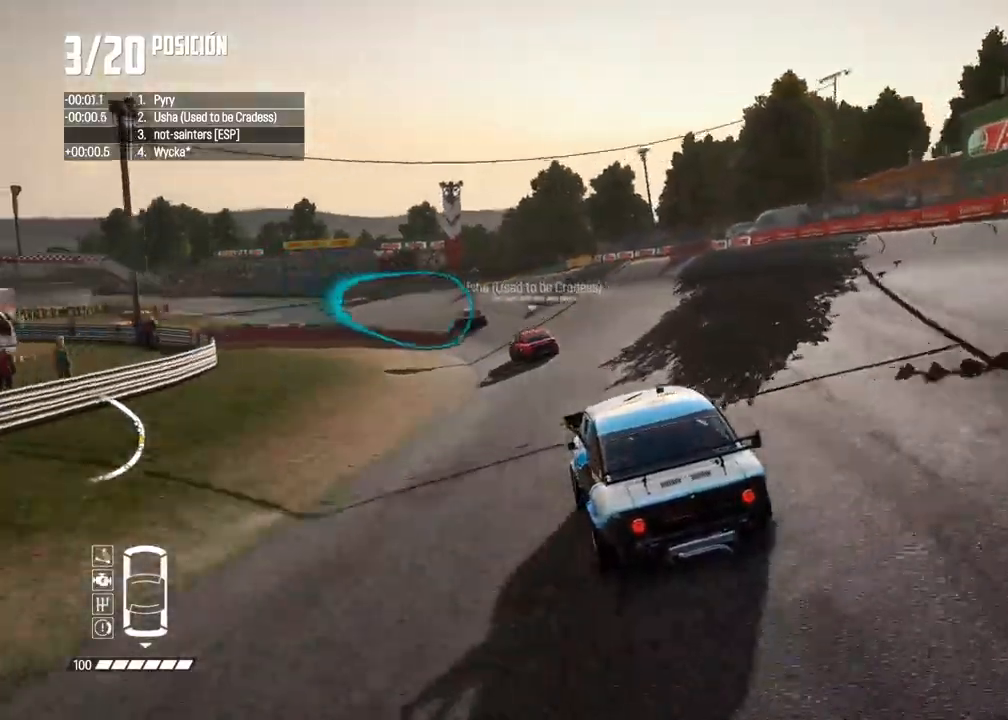
Gameplay with a controller (Xbox layout); each line is a JSON object with the inputs held at the frame after it. "events" lists button and stick changes between this image and that frame as [ms after this image, input, new state], when the widget could be followed in between. Not read: L3.
{"buttons": ["R2"], "left_stick": "left", "right_stick": "center", "events": [[17, "left_stick", "center"], [100, "left_stick", "left"], [250, "left_stick", "center"], [417, "left_stick", "left"]]}
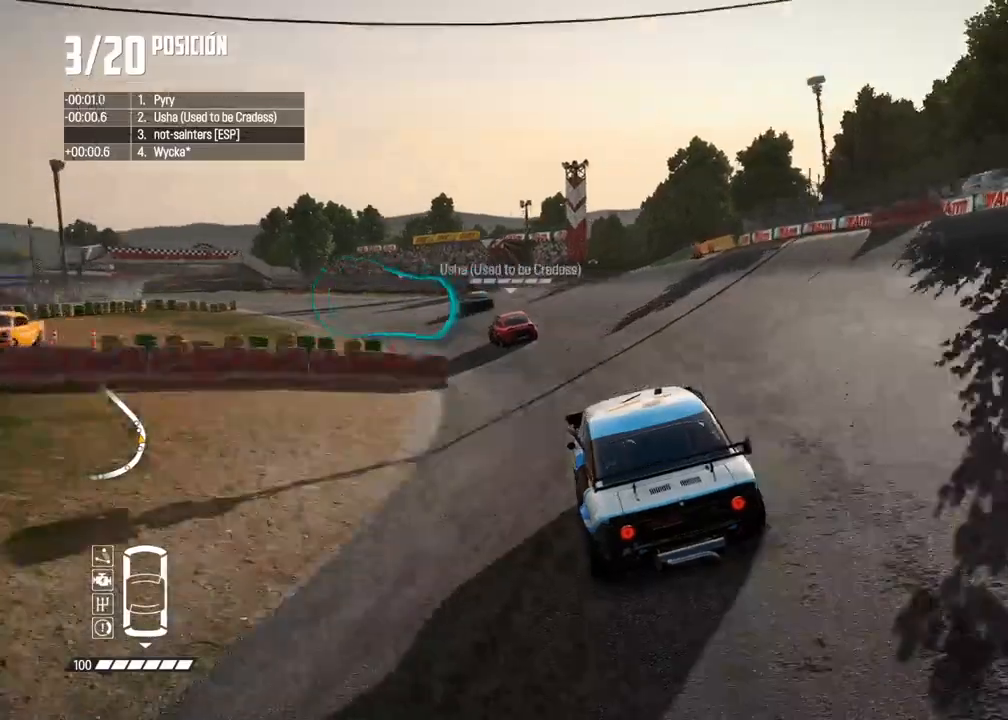
{"buttons": ["R2"], "left_stick": "left", "right_stick": "center", "events": [[133, "left_stick", "center"], [183, "left_stick", "left"], [333, "left_stick", "center"], [400, "left_stick", "left"]]}
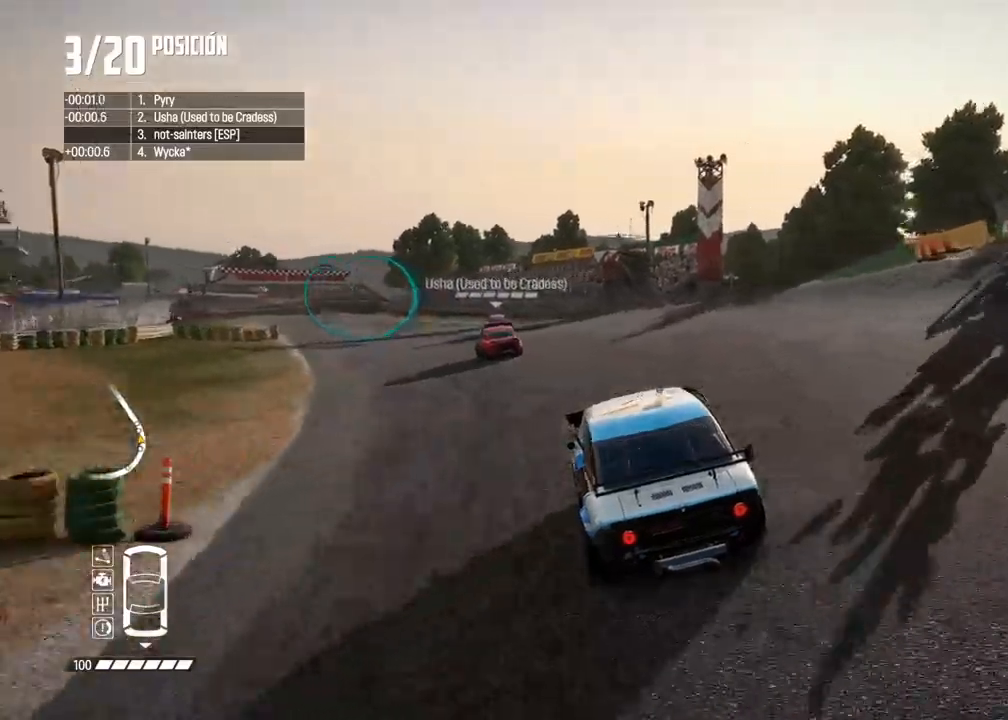
{"buttons": ["R2"], "left_stick": "center", "right_stick": "center", "events": [[50, "left_stick", "center"], [100, "left_stick", "left"], [233, "left_stick", "center"]]}
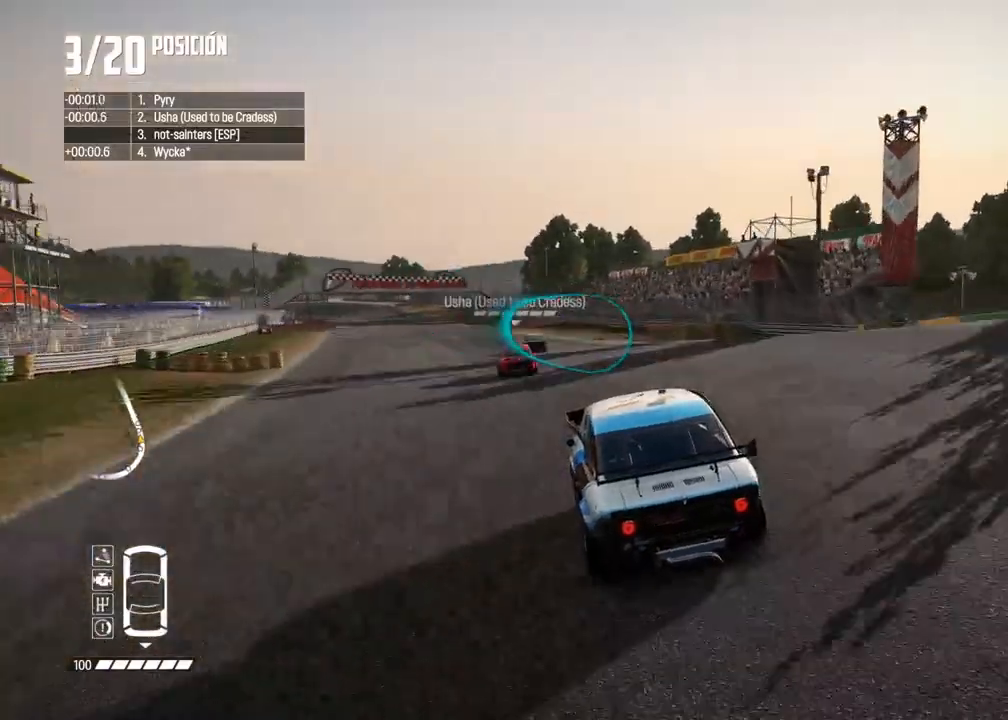
{"buttons": ["A", "R2"], "left_stick": "center", "right_stick": "center", "events": [[17, "left_stick", "left"], [150, "left_stick", "center"], [500, "A", "down"]]}
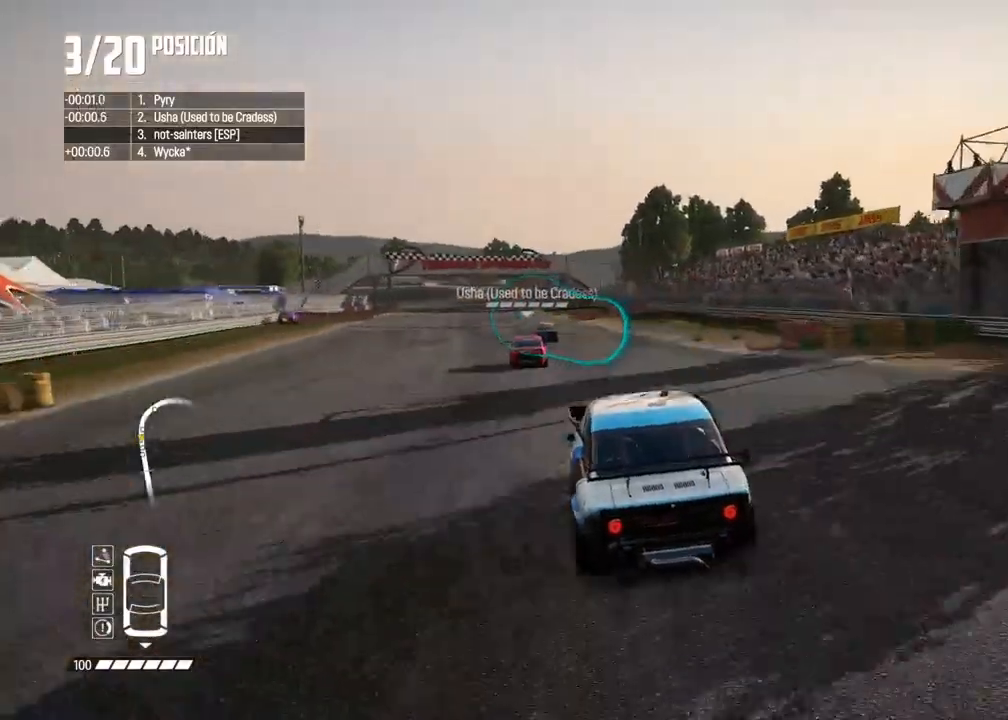
{"buttons": ["R2"], "left_stick": "left", "right_stick": "center", "events": [[100, "A", "up"], [200, "left_stick", "left"], [333, "left_stick", "center"], [417, "left_stick", "left"]]}
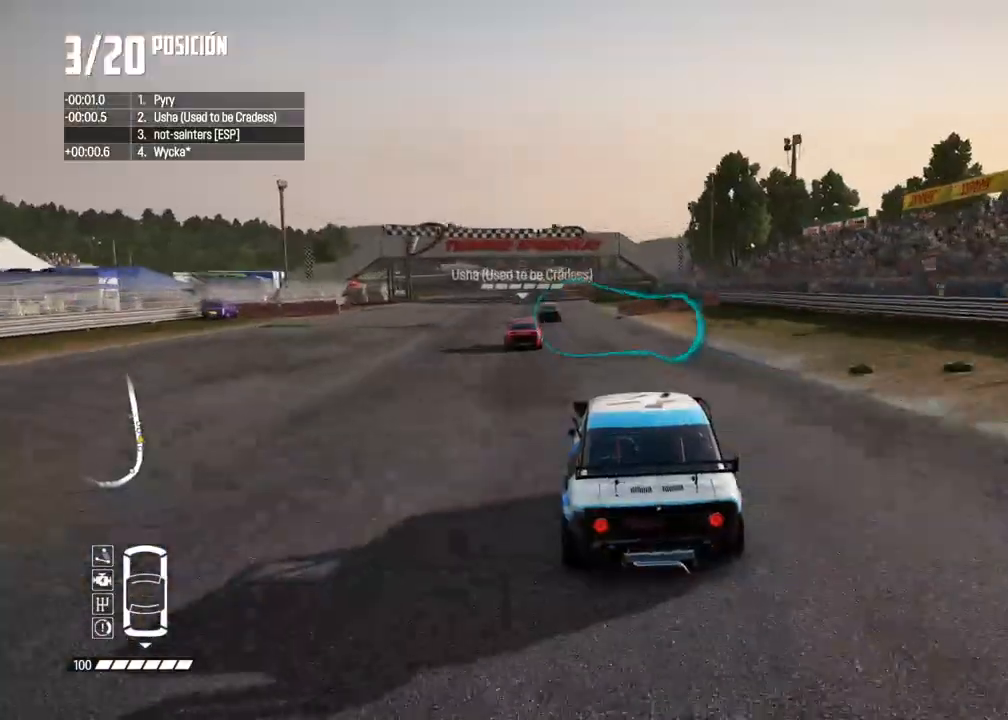
{"buttons": ["R2"], "left_stick": "right", "right_stick": "center", "events": [[250, "left_stick", "center"], [383, "left_stick", "right"]]}
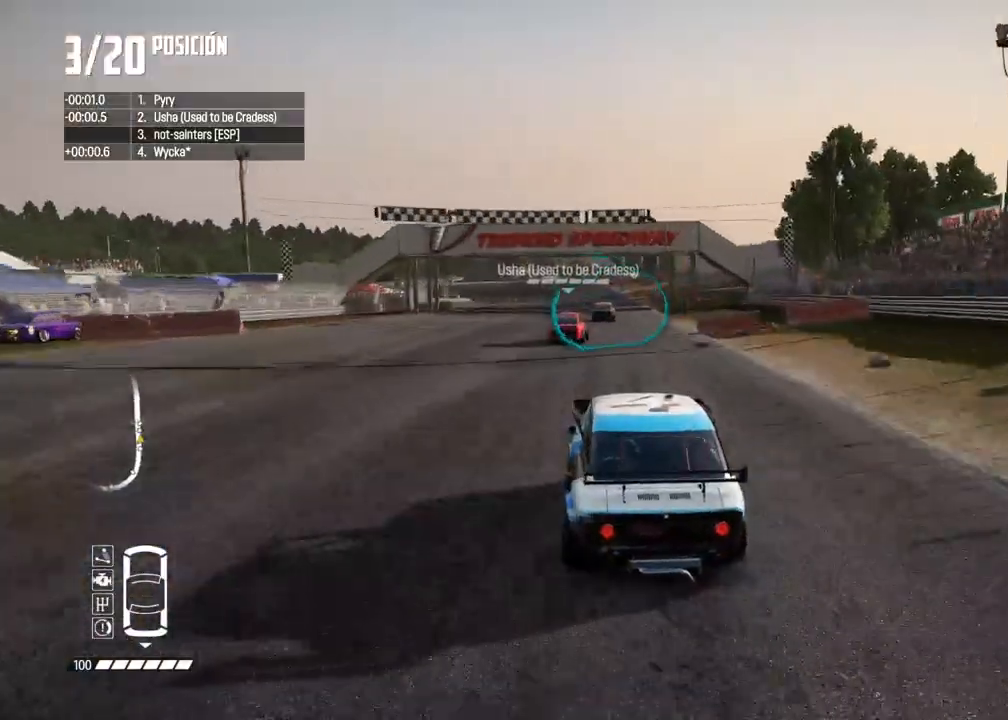
{"buttons": ["R2"], "left_stick": "center", "right_stick": "center", "events": [[33, "left_stick", "center"]]}
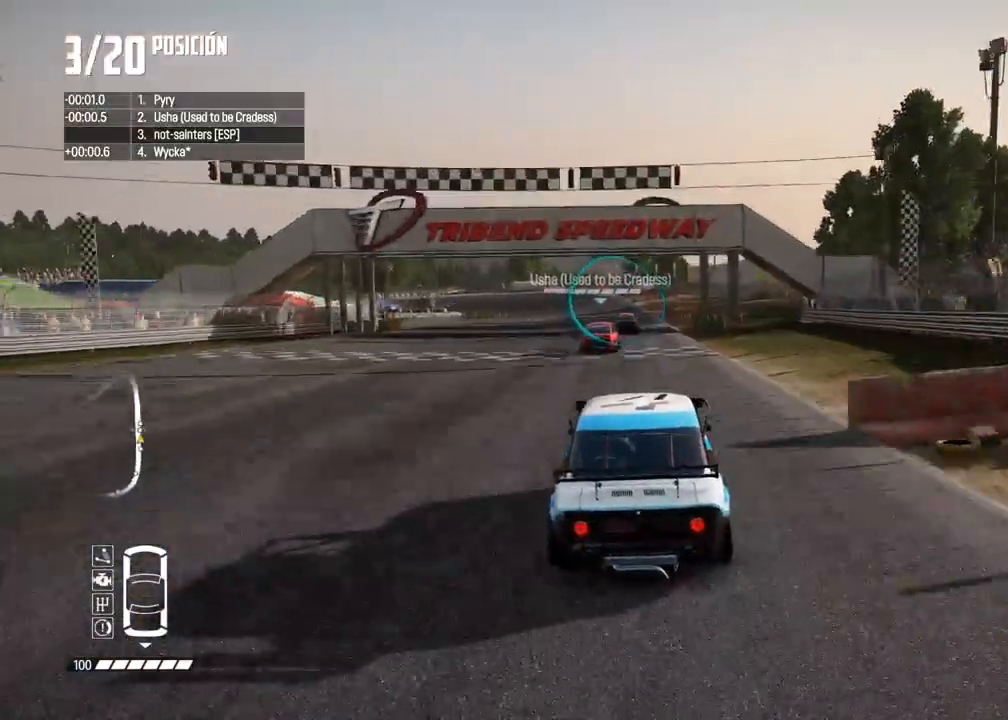
{"buttons": ["R2"], "left_stick": "center", "right_stick": "center", "events": []}
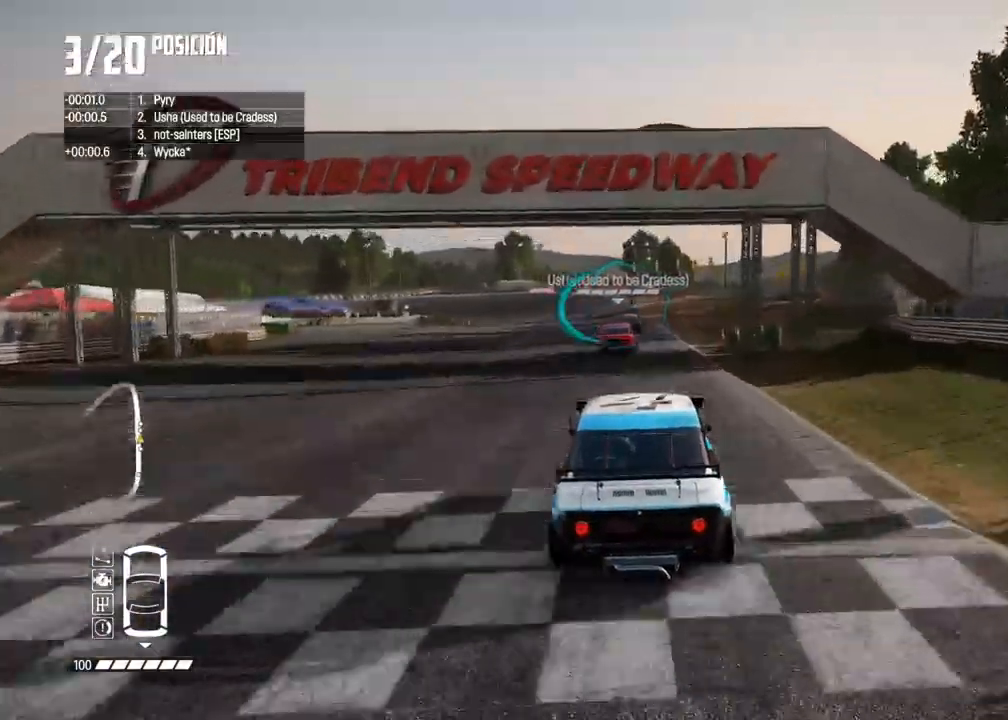
{"buttons": ["R2"], "left_stick": "center", "right_stick": "center", "events": []}
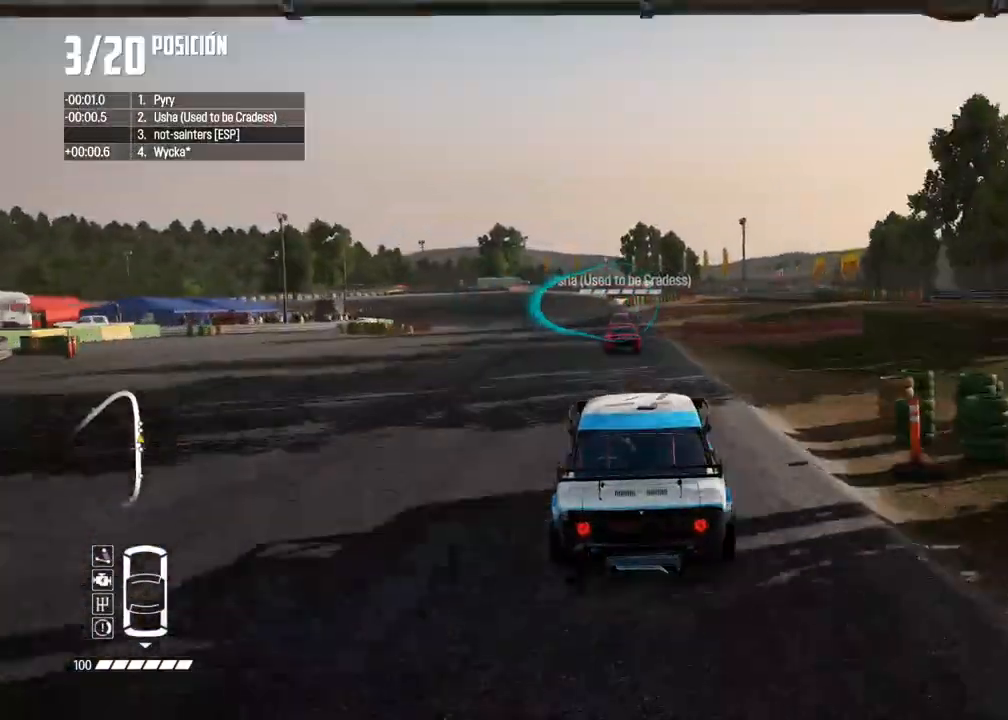
{"buttons": ["R2"], "left_stick": "left", "right_stick": "center", "events": [[83, "left_stick", "left"], [217, "left_stick", "center"], [283, "left_stick", "left"]]}
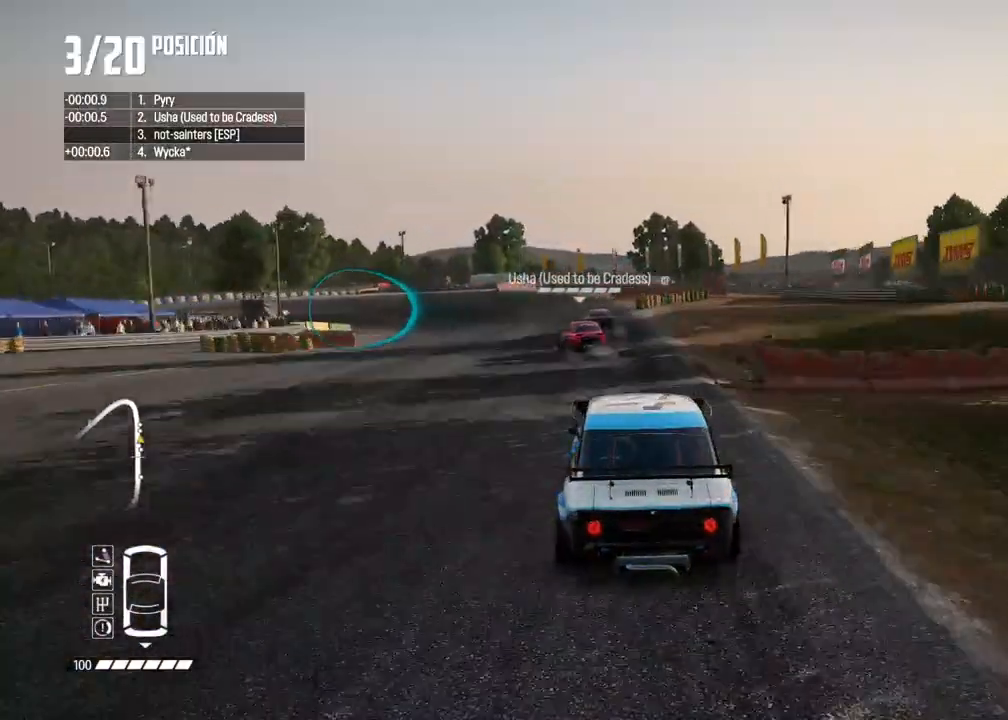
{"buttons": ["L2"], "left_stick": "down-left", "right_stick": "center", "events": [[17, "left_stick", "center"], [133, "left_stick", "left"], [350, "R2", "up"], [367, "L2", "down"], [450, "left_stick", "down-left"]]}
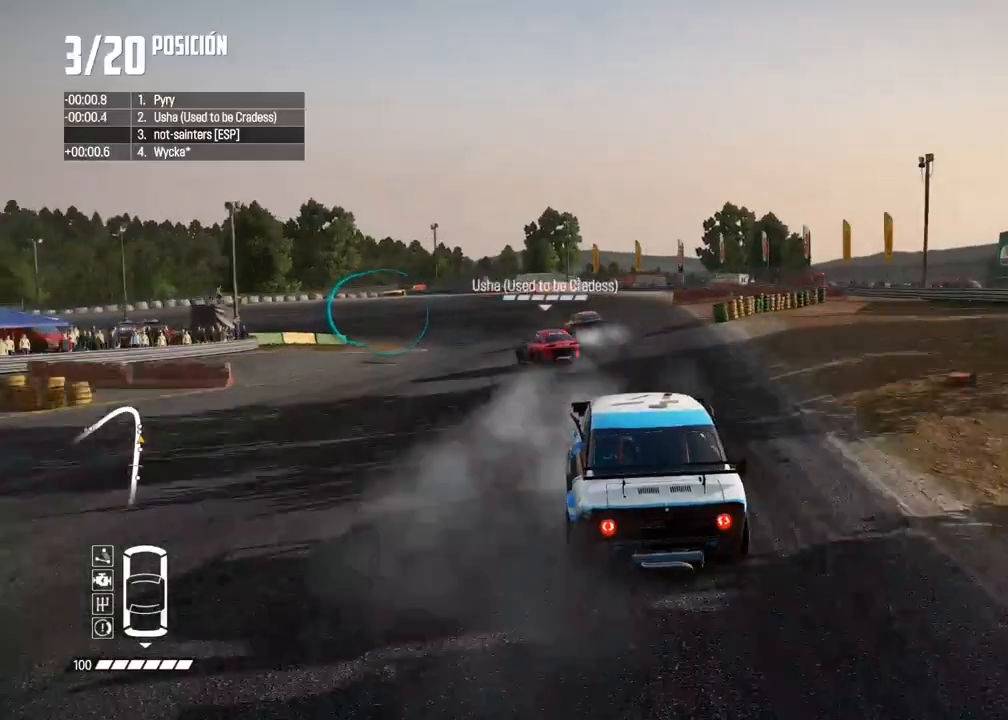
{"buttons": [], "left_stick": "center", "right_stick": "center", "events": [[17, "right_stick", "up"], [33, "X", "down"], [117, "L2", "up"], [117, "X", "up"], [133, "left_stick", "center"], [183, "right_stick", "center"], [200, "left_stick", "left"], [433, "left_stick", "center"]]}
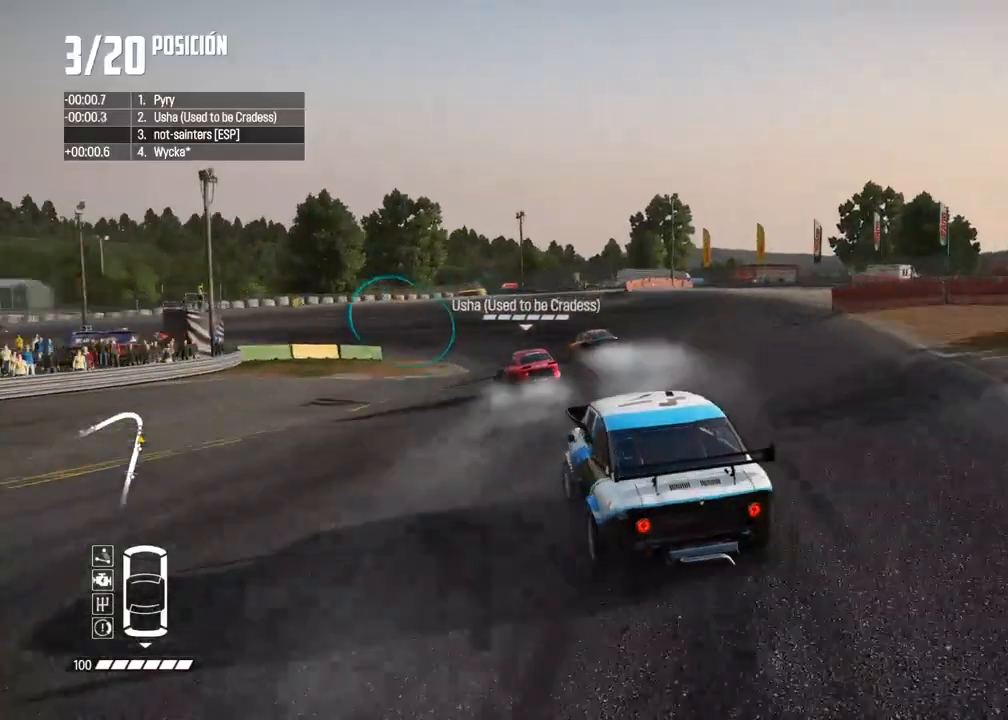
{"buttons": [], "left_stick": "left", "right_stick": "center", "events": [[17, "left_stick", "left"], [167, "R2", "down"], [167, "left_stick", "center"], [250, "R2", "up"], [250, "left_stick", "left"]]}
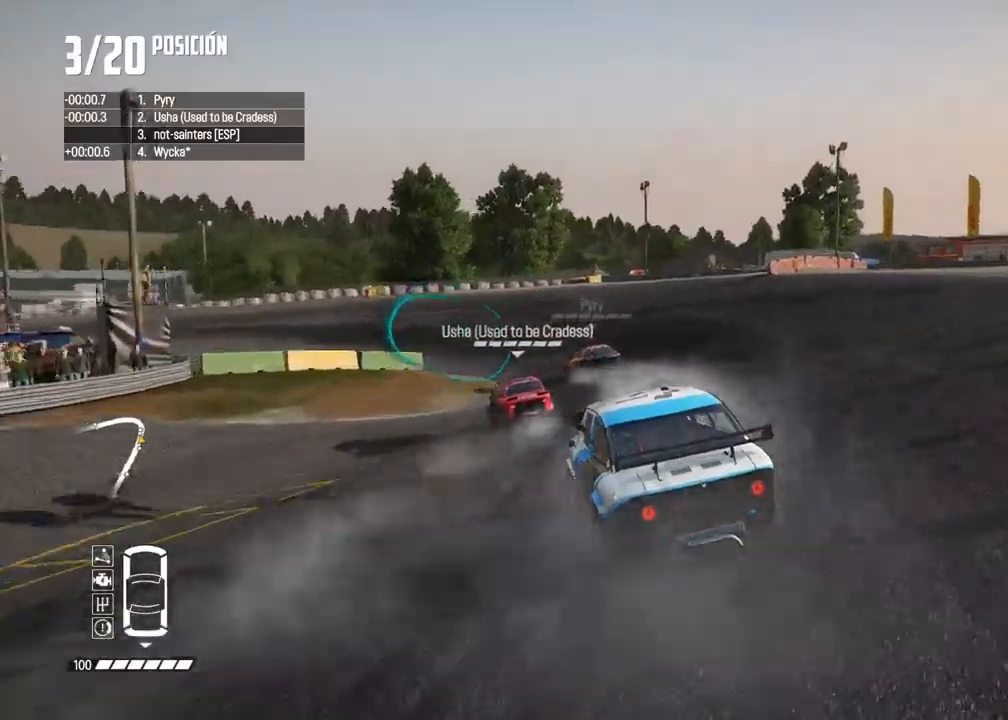
{"buttons": ["R2"], "left_stick": "left", "right_stick": "center", "events": [[117, "R2", "down"], [117, "left_stick", "center"], [183, "left_stick", "left"]]}
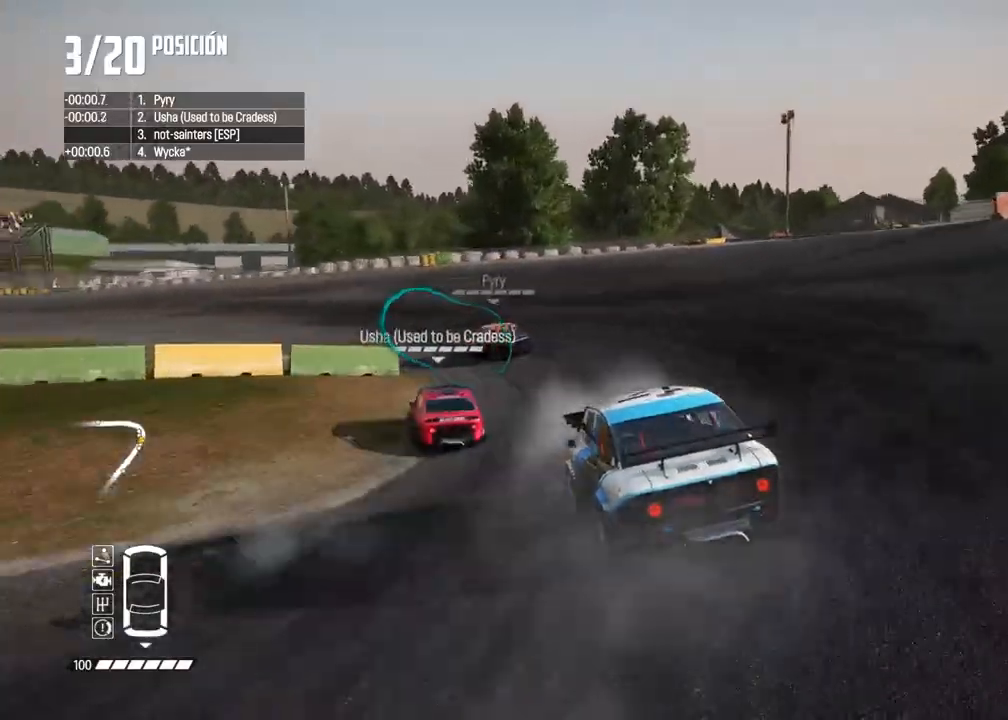
{"buttons": ["R2"], "left_stick": "left", "right_stick": "center", "events": [[67, "left_stick", "center"], [133, "left_stick", "left"]]}
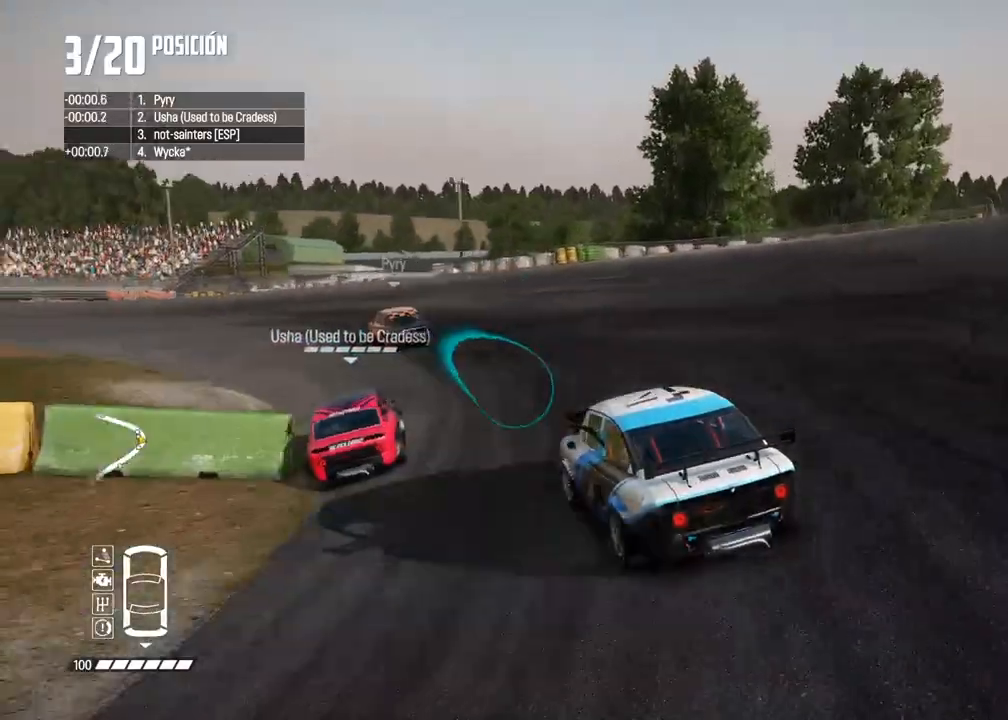
{"buttons": ["R2"], "left_stick": "right", "right_stick": "center", "events": [[33, "left_stick", "center"], [383, "left_stick", "right"]]}
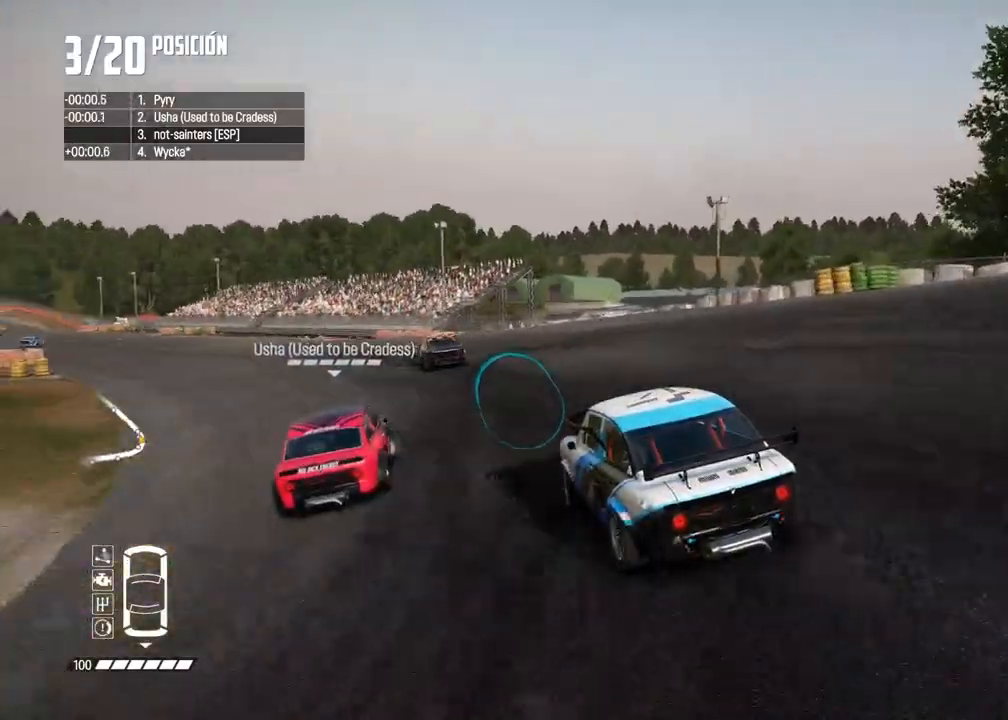
{"buttons": ["R2"], "left_stick": "center", "right_stick": "center", "events": [[50, "left_stick", "left"], [233, "left_stick", "center"], [350, "left_stick", "right"], [450, "left_stick", "center"]]}
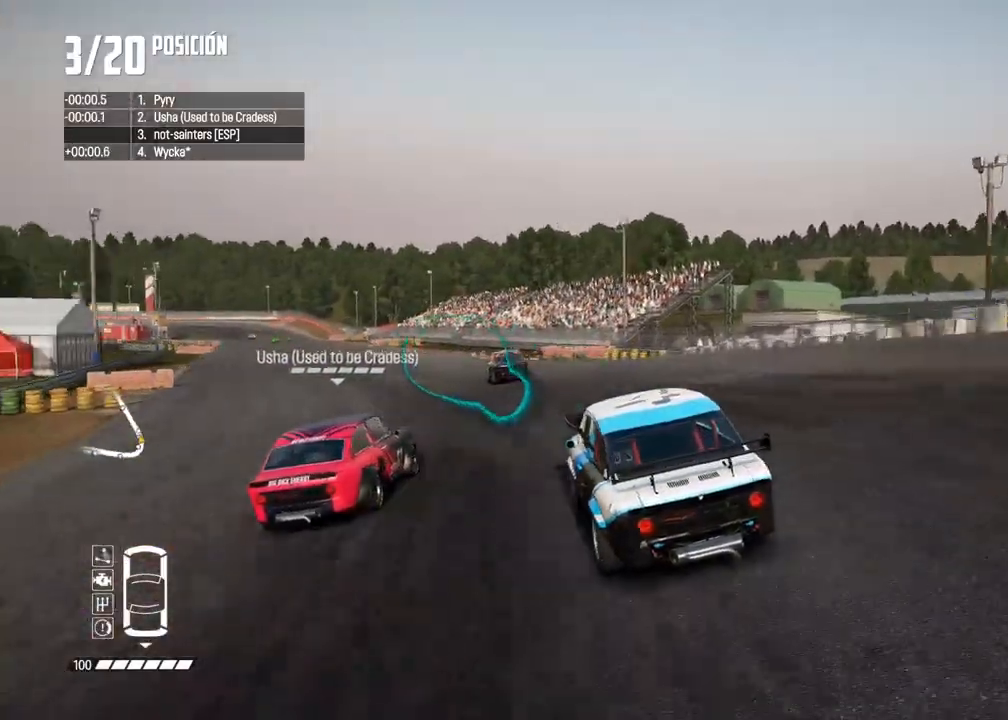
{"buttons": ["R2"], "left_stick": "left", "right_stick": "center", "events": [[33, "left_stick", "left"], [267, "left_stick", "center"], [367, "left_stick", "left"]]}
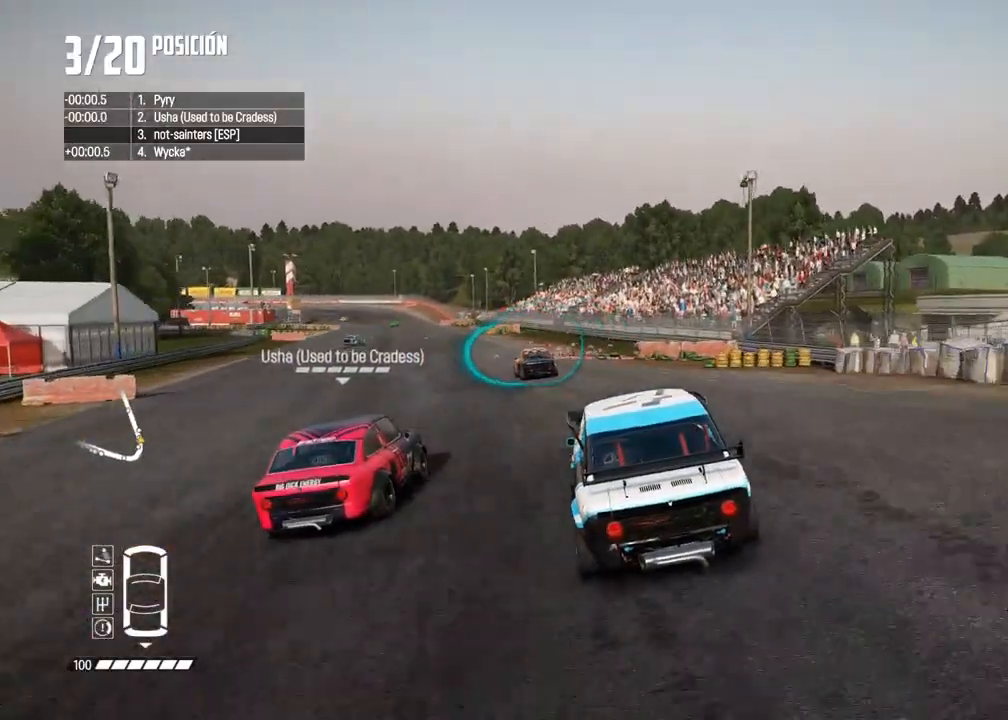
{"buttons": ["R2"], "left_stick": "left", "right_stick": "center", "events": [[117, "left_stick", "center"], [250, "left_stick", "left"], [383, "left_stick", "center"], [450, "left_stick", "left"]]}
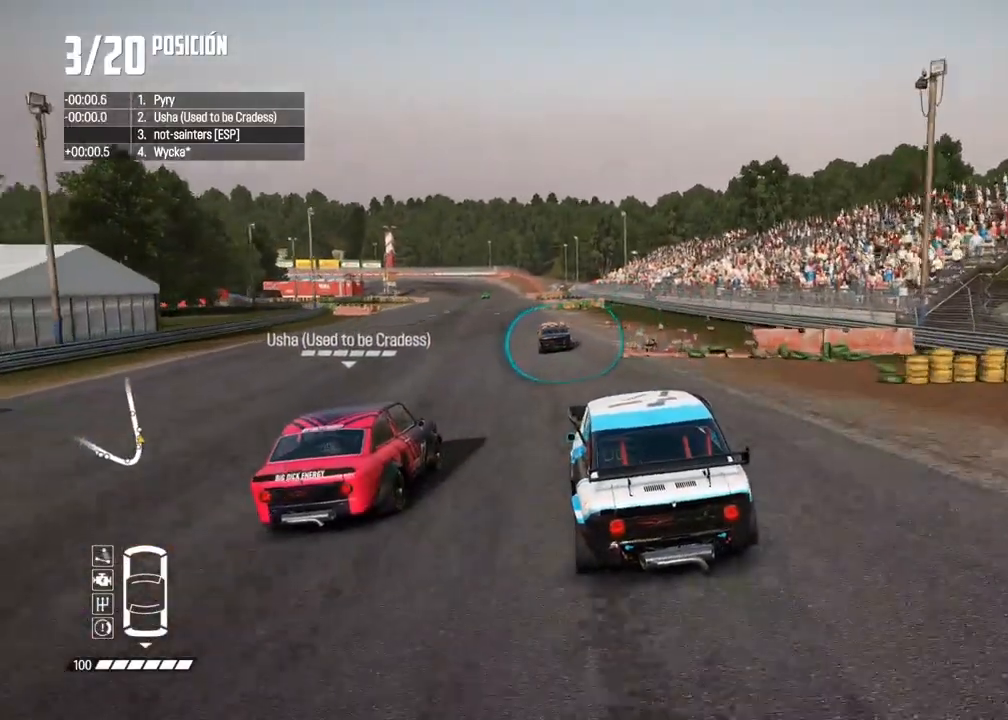
{"buttons": ["R2"], "left_stick": "center", "right_stick": "center", "events": [[67, "left_stick", "center"], [217, "left_stick", "right"], [333, "left_stick", "center"]]}
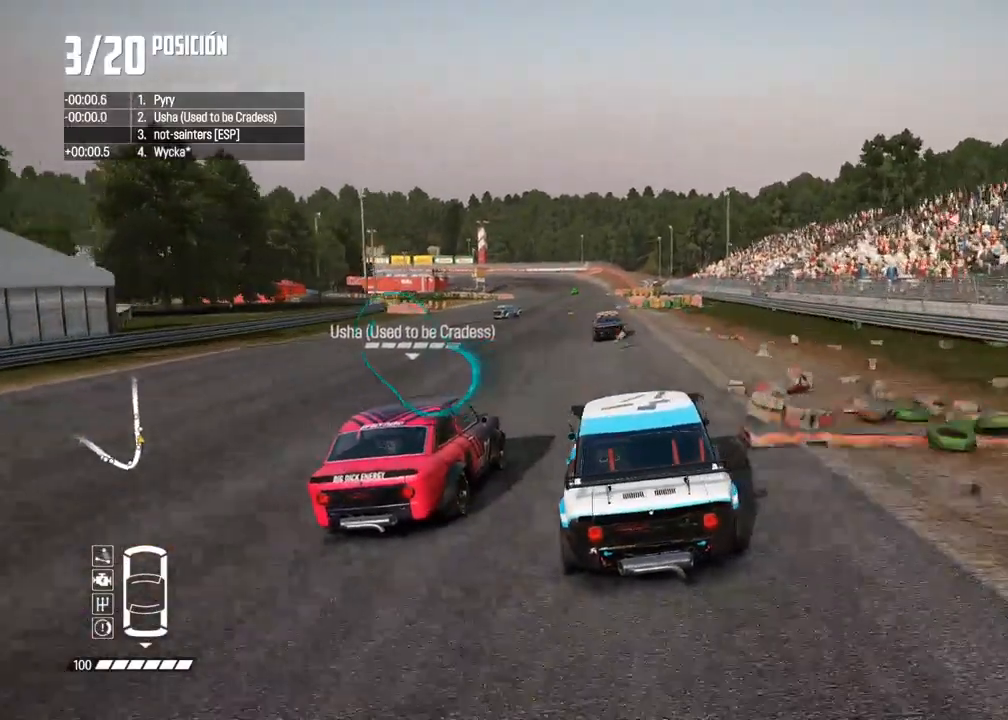
{"buttons": ["R2"], "left_stick": "left", "right_stick": "center", "events": [[433, "left_stick", "left"]]}
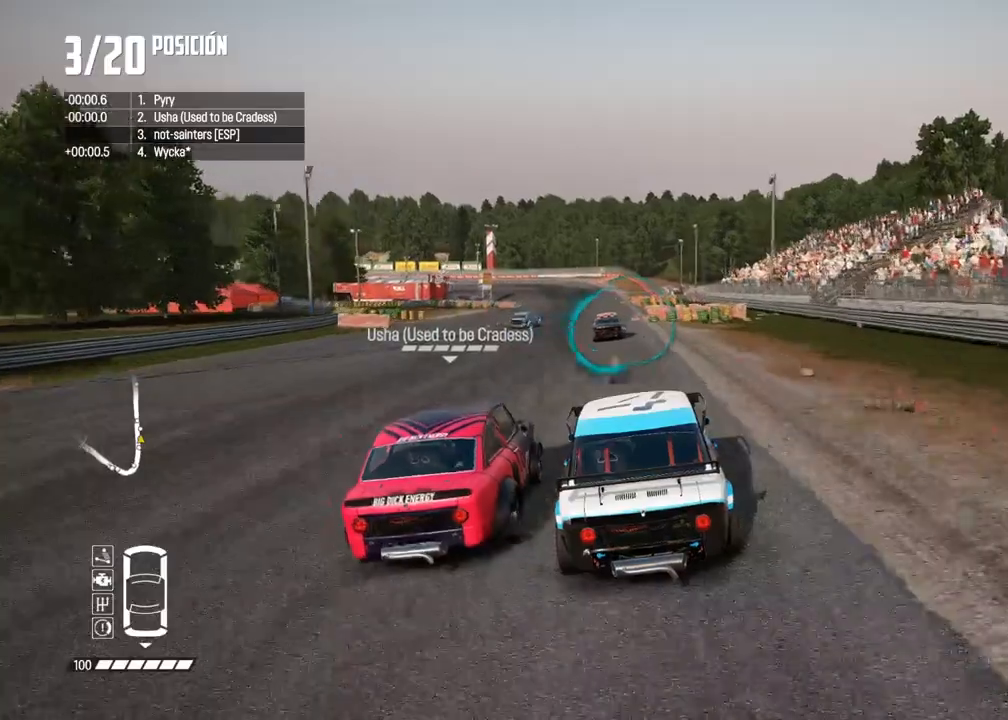
{"buttons": ["R2"], "left_stick": "center", "right_stick": "center", "events": [[50, "left_stick", "center"], [250, "left_stick", "left"], [350, "left_stick", "center"]]}
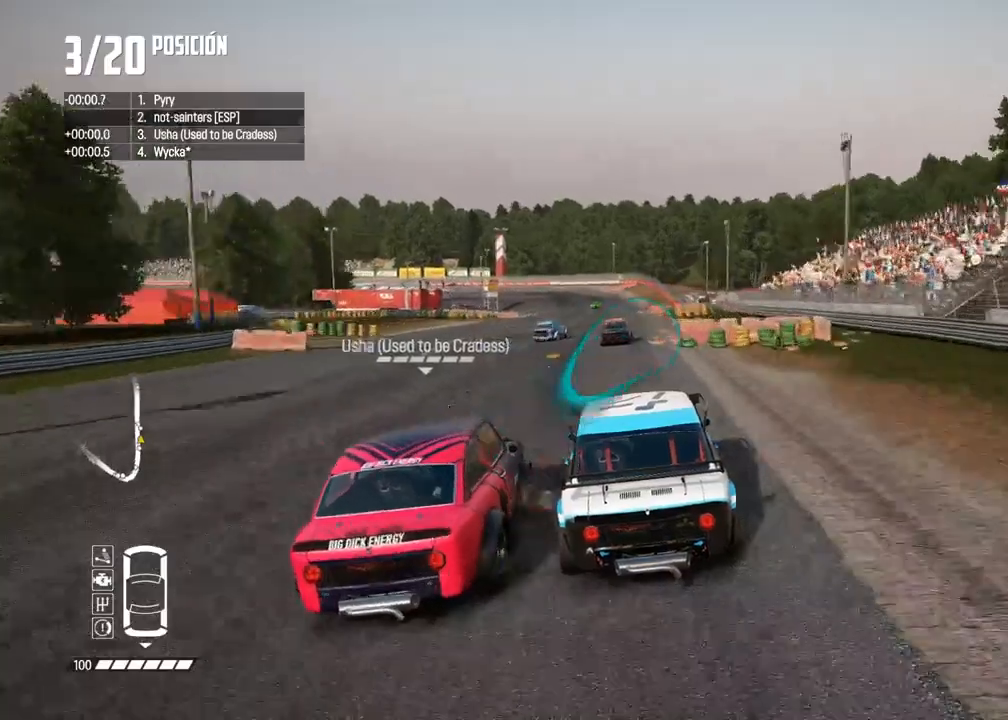
{"buttons": ["R2"], "left_stick": "right", "right_stick": "center", "events": [[383, "left_stick", "left"], [433, "left_stick", "center"], [500, "left_stick", "right"]]}
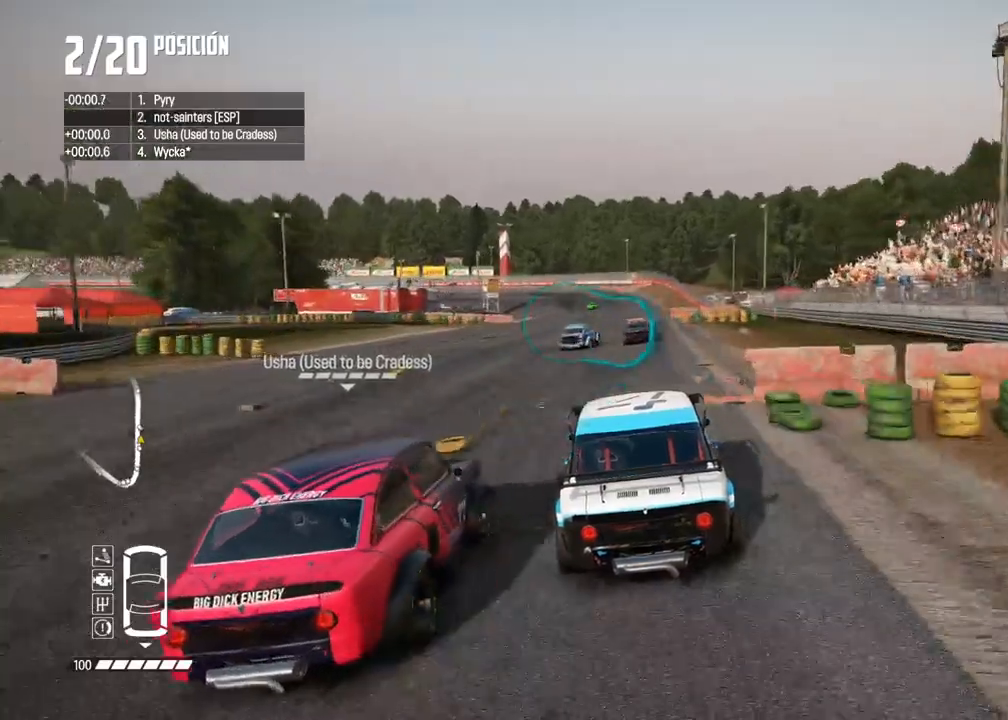
{"buttons": ["R2"], "left_stick": "center", "right_stick": "center", "events": [[117, "left_stick", "center"], [333, "left_stick", "left"], [467, "left_stick", "center"]]}
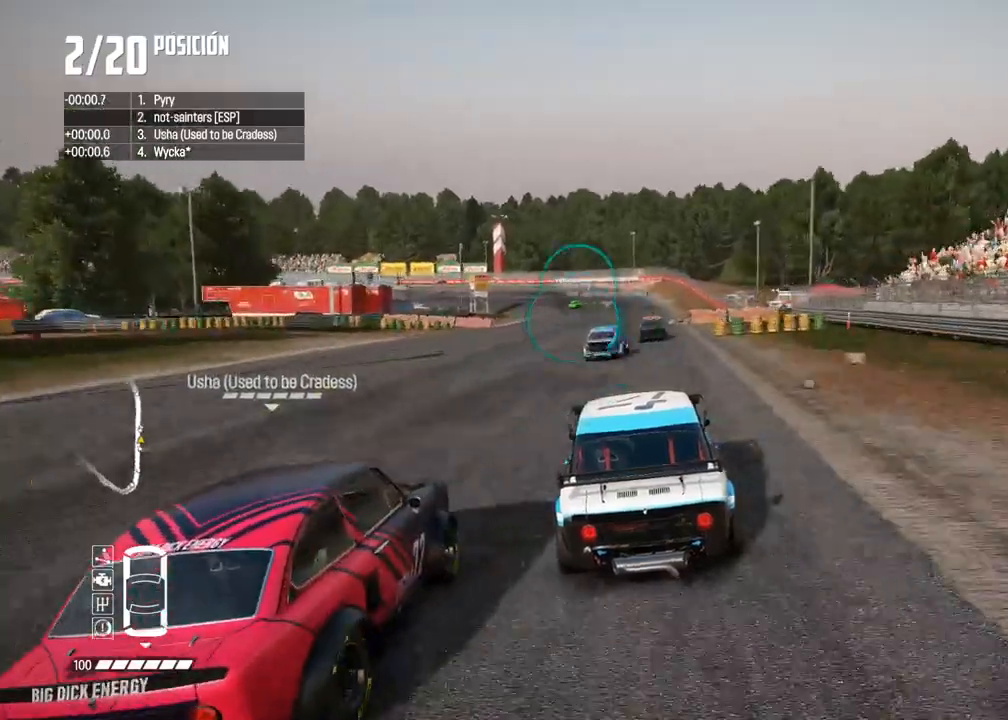
{"buttons": ["R2"], "left_stick": "center", "right_stick": "center", "events": [[167, "left_stick", "right"], [217, "left_stick", "center"], [233, "right_stick", "up"], [267, "R1", "down"], [300, "R1", "up"], [367, "right_stick", "center"]]}
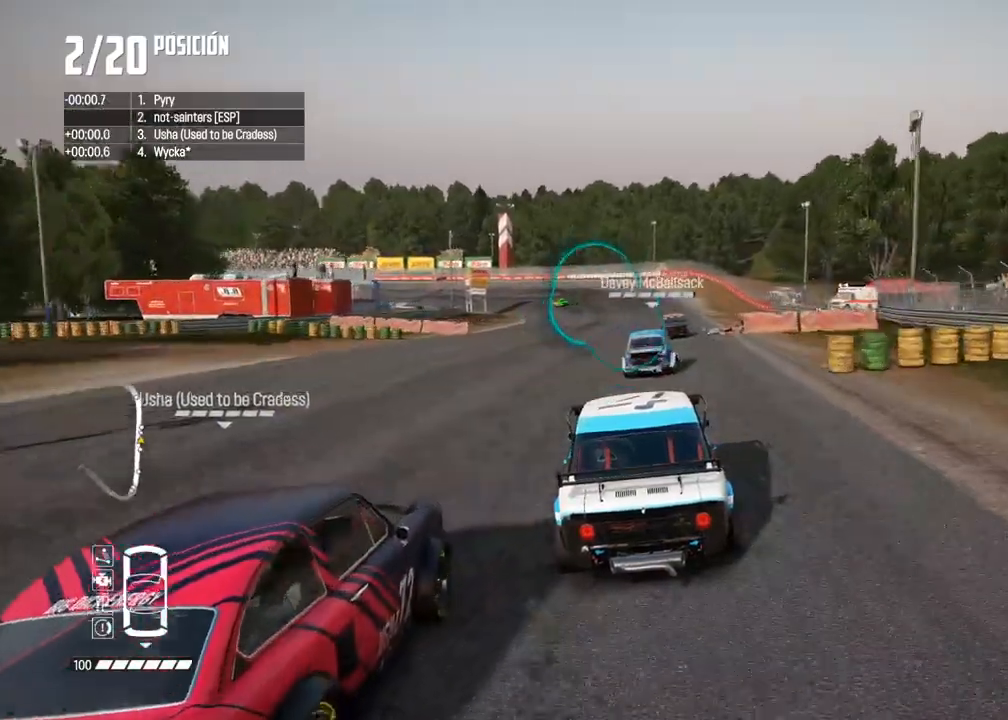
{"buttons": ["R2"], "left_stick": "center", "right_stick": "center", "events": [[83, "left_stick", "left"], [217, "left_stick", "right"], [300, "left_stick", "center"]]}
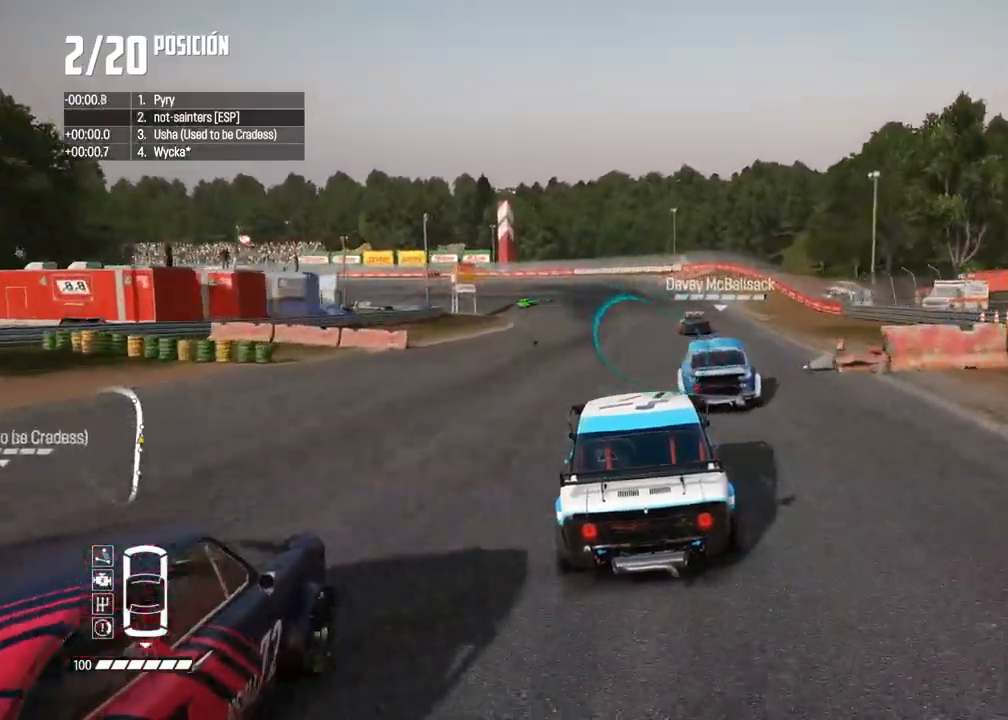
{"buttons": ["R2"], "left_stick": "center", "right_stick": "center", "events": []}
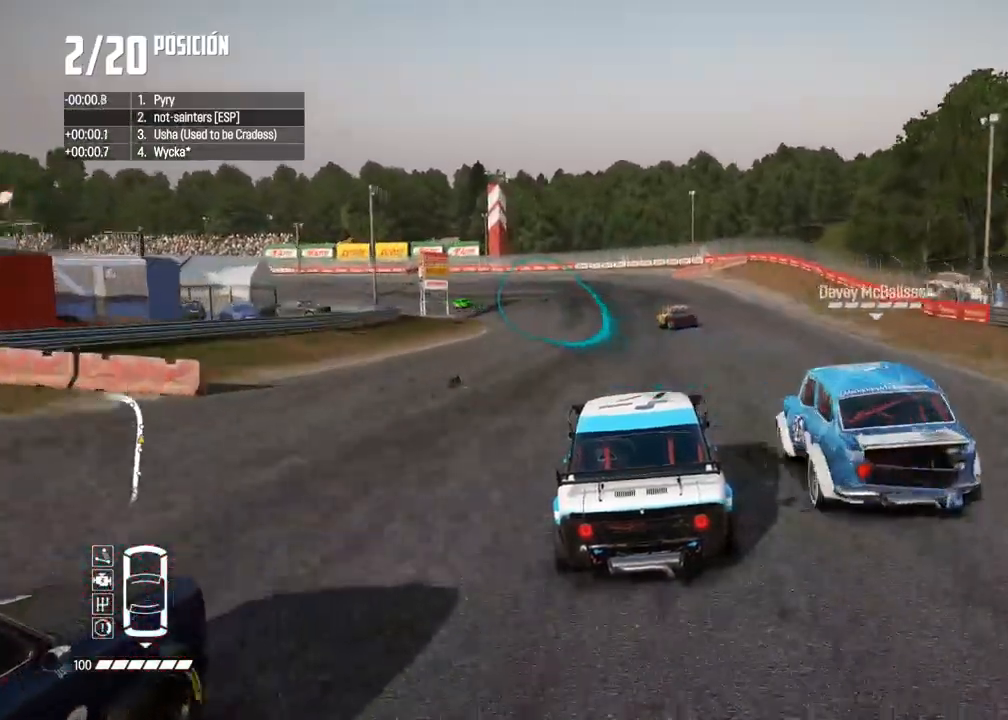
{"buttons": ["R2"], "left_stick": "left", "right_stick": "center", "events": [[133, "left_stick", "left"], [283, "left_stick", "center"], [367, "left_stick", "left"]]}
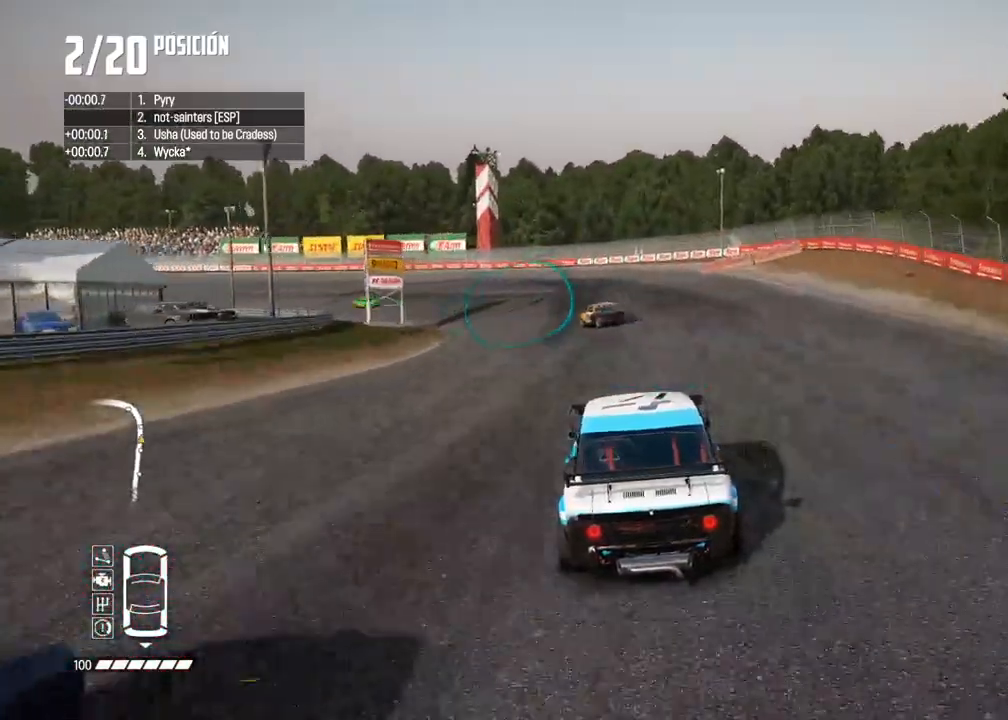
{"buttons": ["R2"], "left_stick": "center", "right_stick": "center", "events": [[33, "left_stick", "center"], [100, "left_stick", "left"], [467, "left_stick", "center"]]}
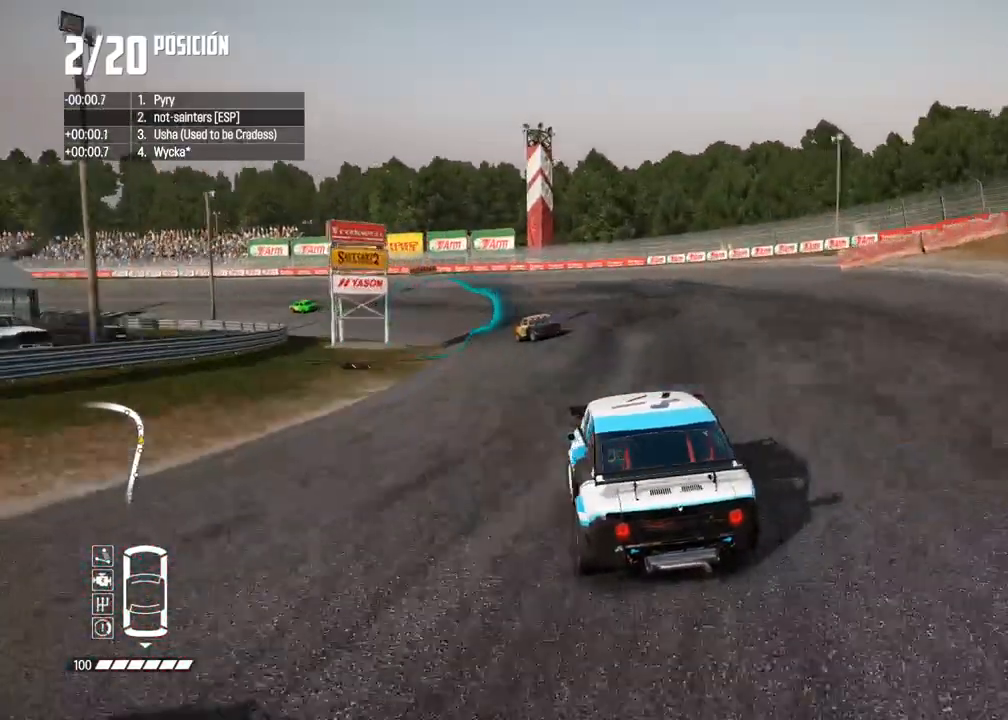
{"buttons": ["R2"], "left_stick": "left", "right_stick": "center", "events": [[167, "left_stick", "left"], [317, "left_stick", "center"], [433, "left_stick", "left"]]}